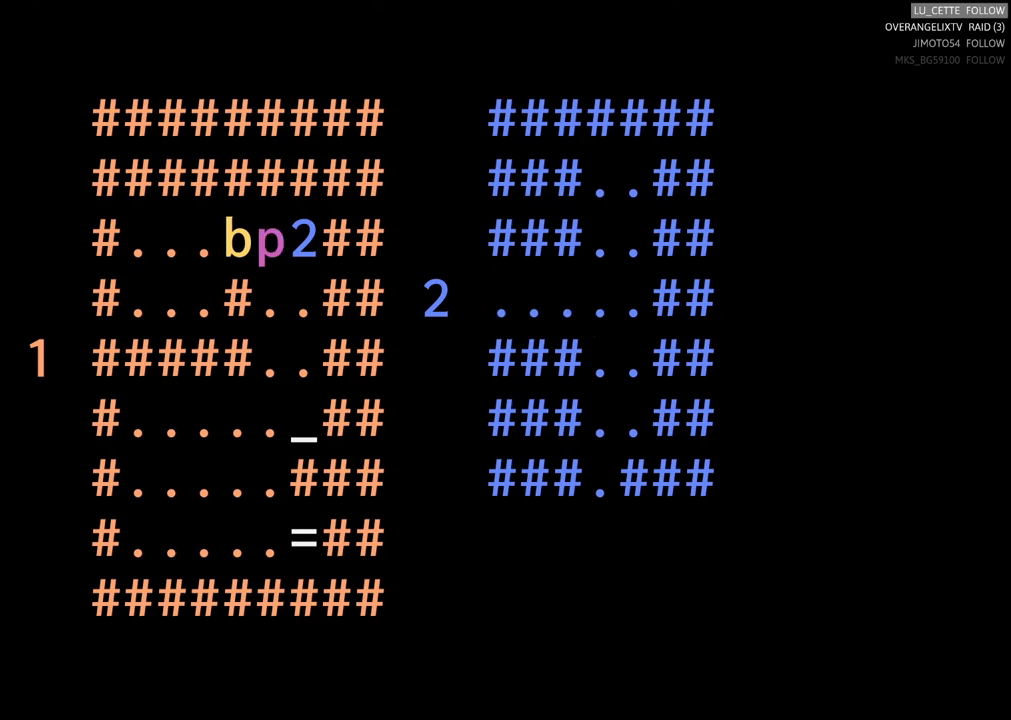
Gameplay with a controller (Xbox layout); each line is a JSON object with the inputs held at the frame after it. "events" lists button and stick changes between this image and that frame as [ms after this image, input, new state], when the widget could be followed in between. Not read: right_stick.
{"buttons": ["X"], "left_stick": "center", "events": [[100, "X", "down"]]}
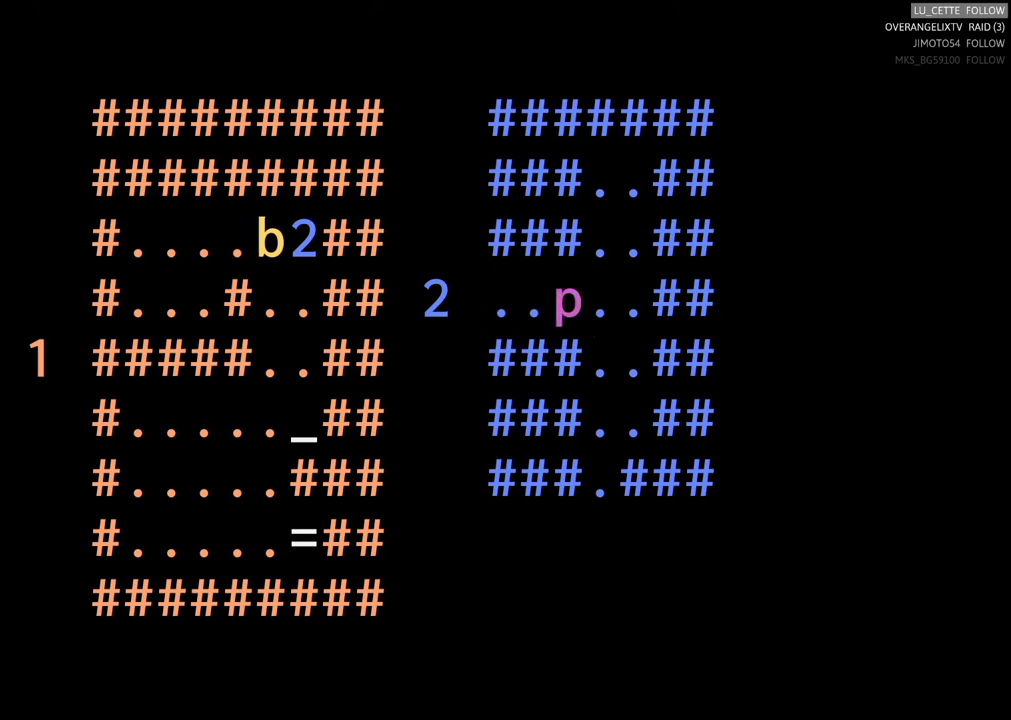
{"buttons": ["X"], "left_stick": "center", "events": []}
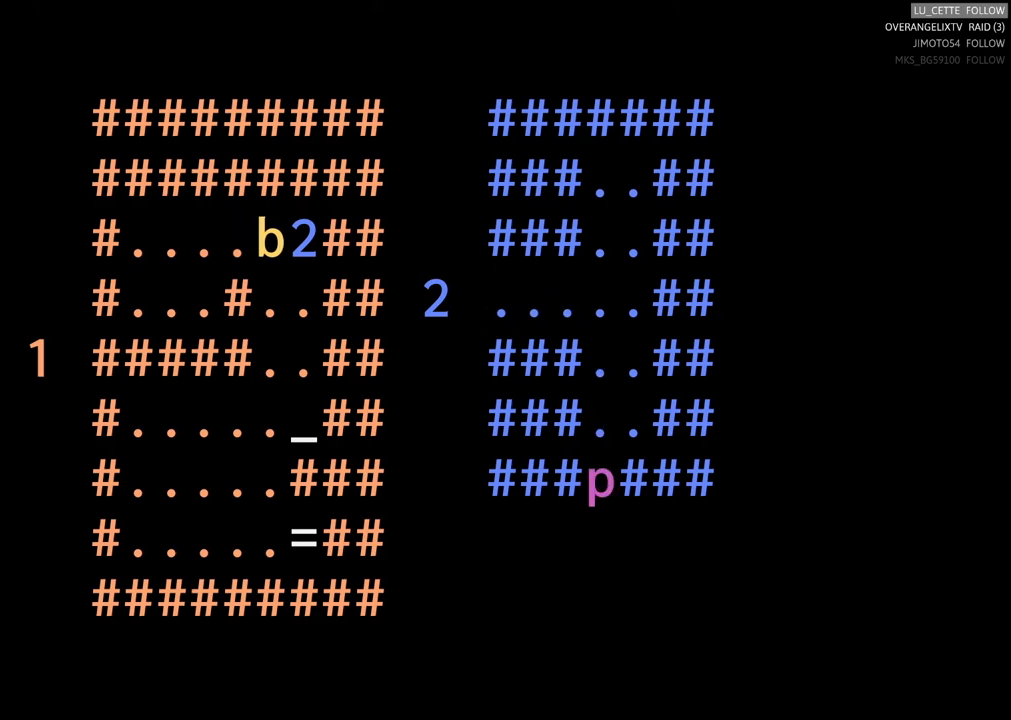
{"buttons": [], "left_stick": "center", "events": [[333, "X", "up"]]}
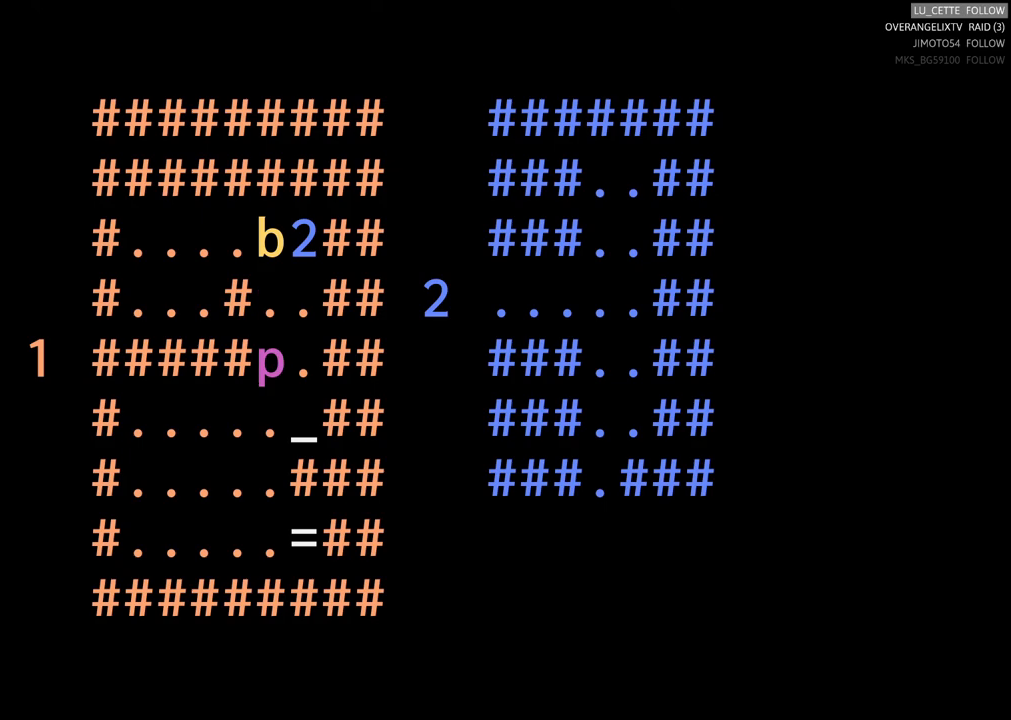
{"buttons": [], "left_stick": "center", "events": []}
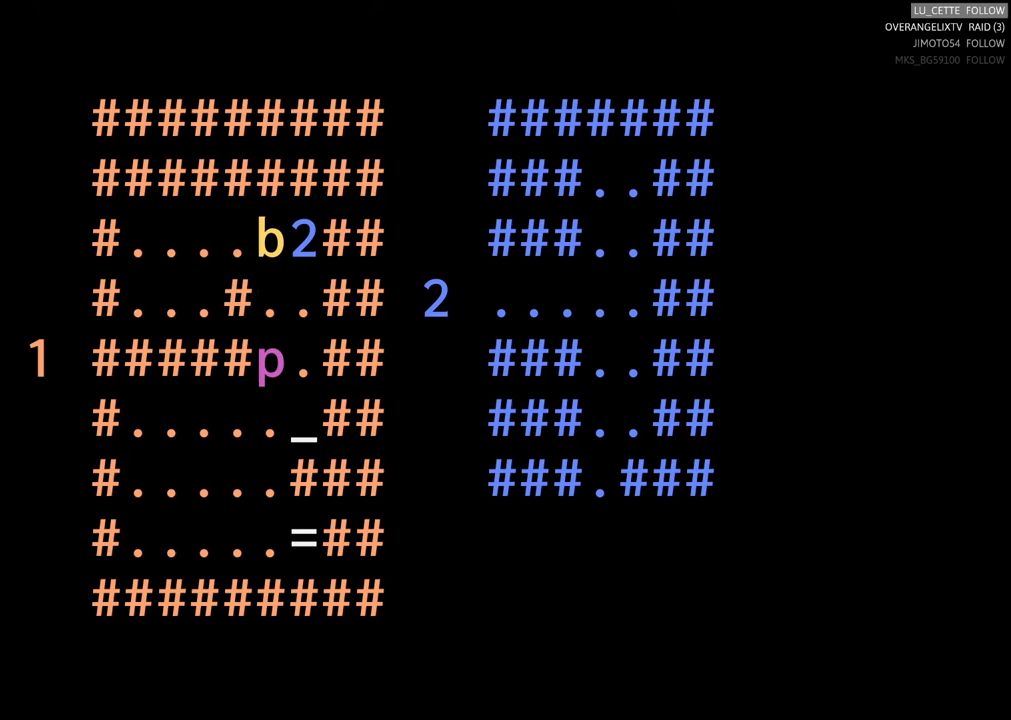
{"buttons": [], "left_stick": "down", "events": [[300, "left_stick", "down-left"], [383, "left_stick", "down"]]}
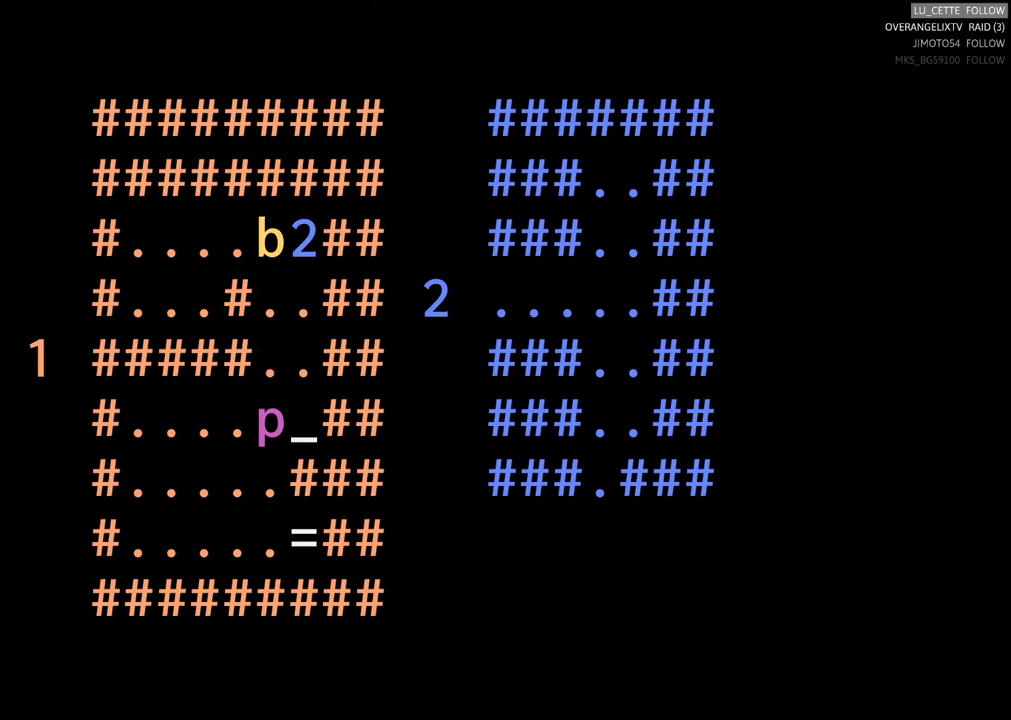
{"buttons": [], "left_stick": "center", "events": [[50, "left_stick", "right"], [317, "left_stick", "center"]]}
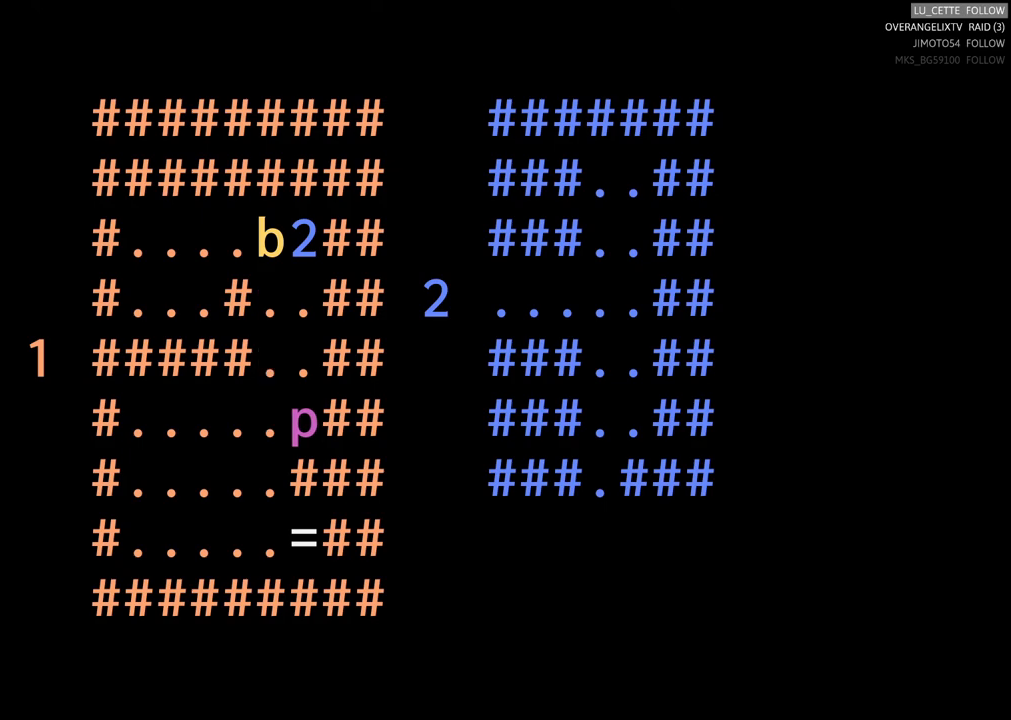
{"buttons": [], "left_stick": "right", "events": [[100, "left_stick", "left"], [283, "left_stick", "center"], [450, "left_stick", "right"]]}
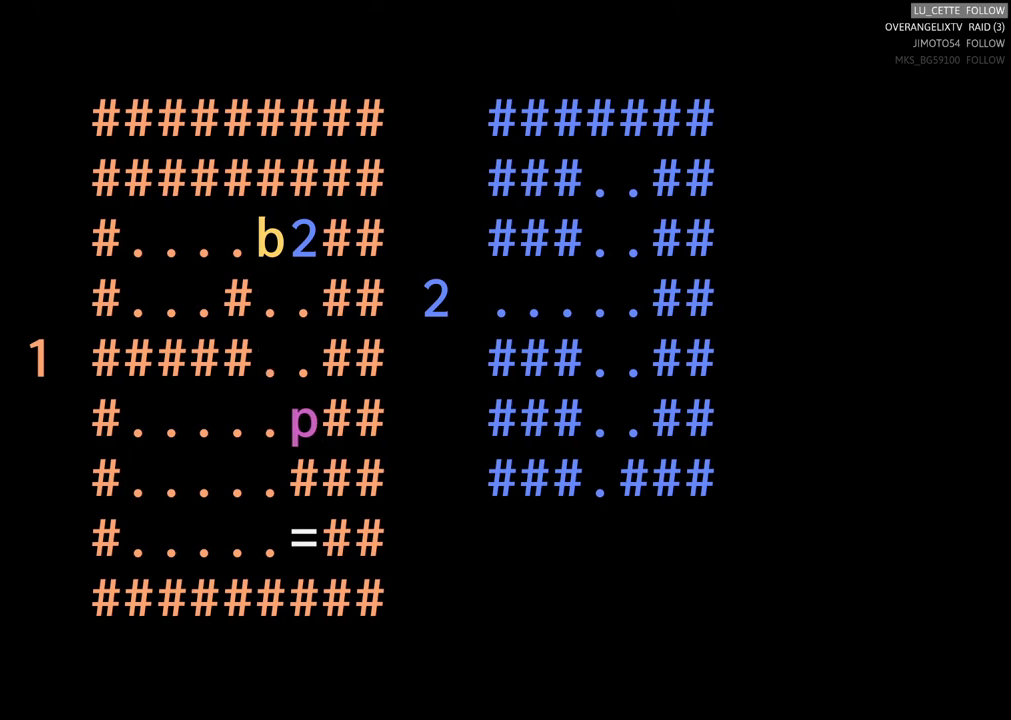
{"buttons": [], "left_stick": "down", "events": [[133, "left_stick", "center"], [200, "left_stick", "down-left"], [483, "left_stick", "down"]]}
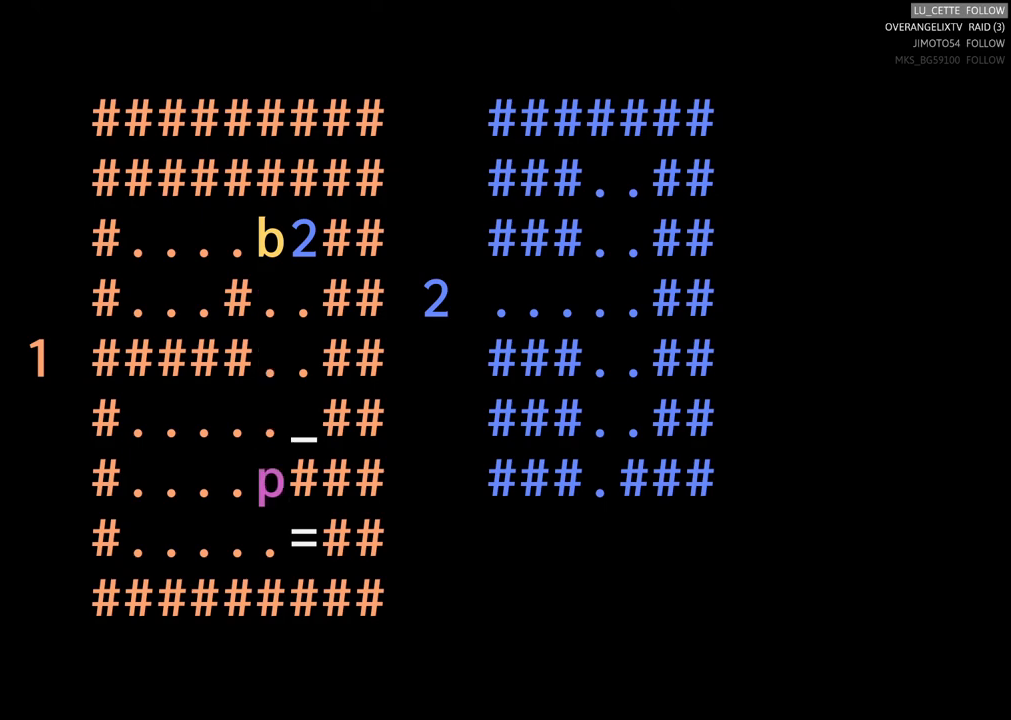
{"buttons": [], "left_stick": "right", "events": [[433, "left_stick", "right"]]}
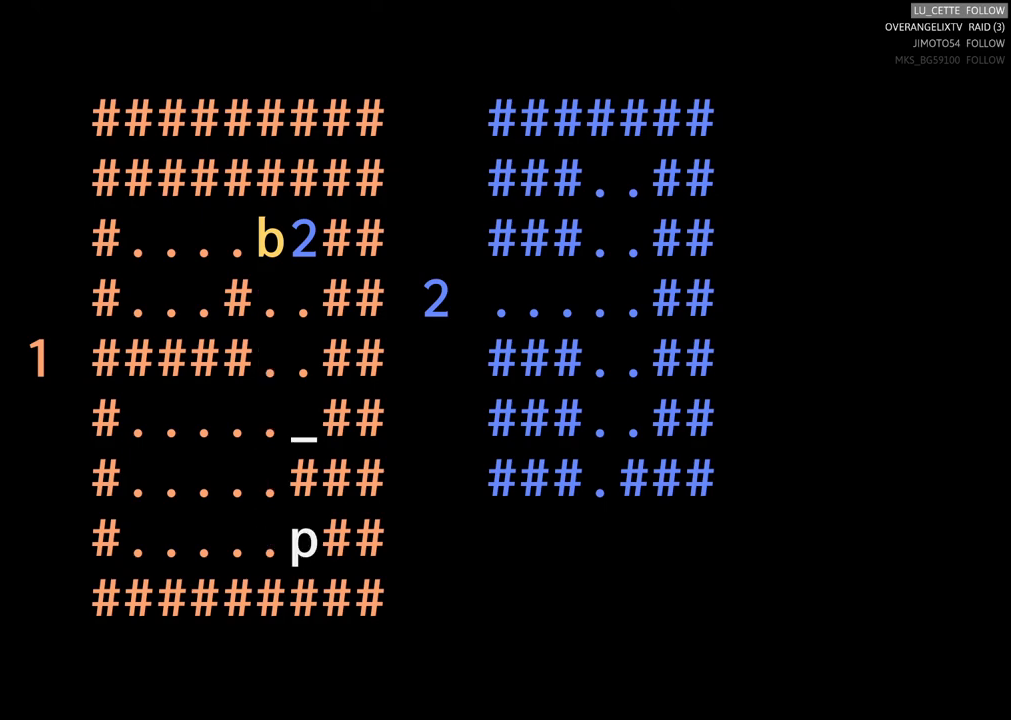
{"buttons": [], "left_stick": "left", "events": [[150, "left_stick", "center"], [317, "left_stick", "left"]]}
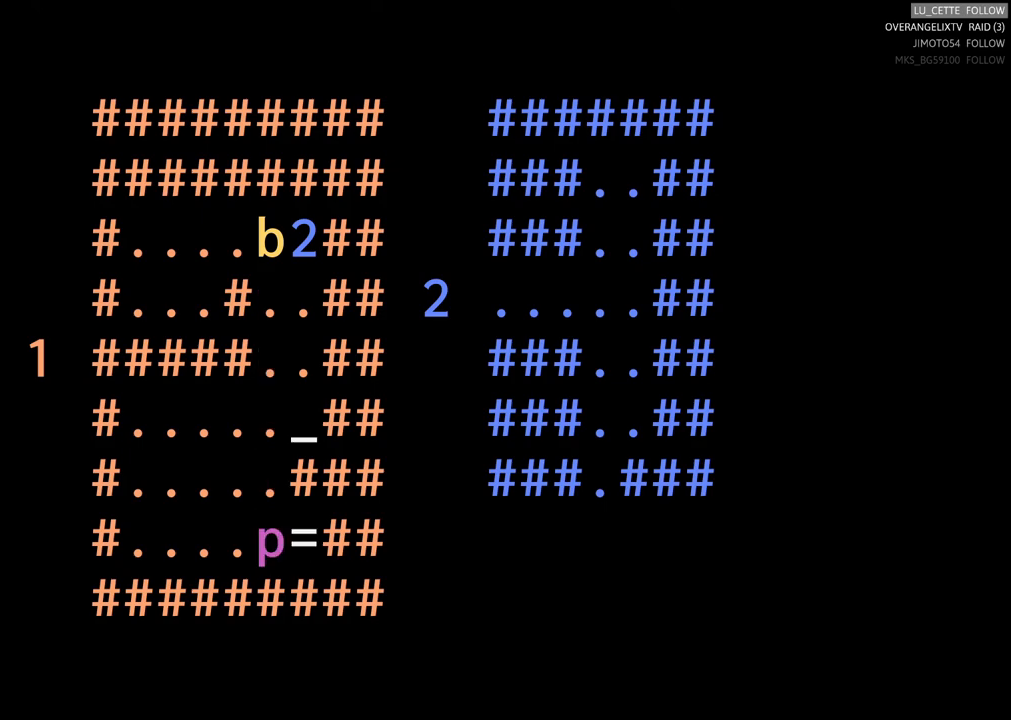
{"buttons": [], "left_stick": "center", "events": [[33, "left_stick", "center"]]}
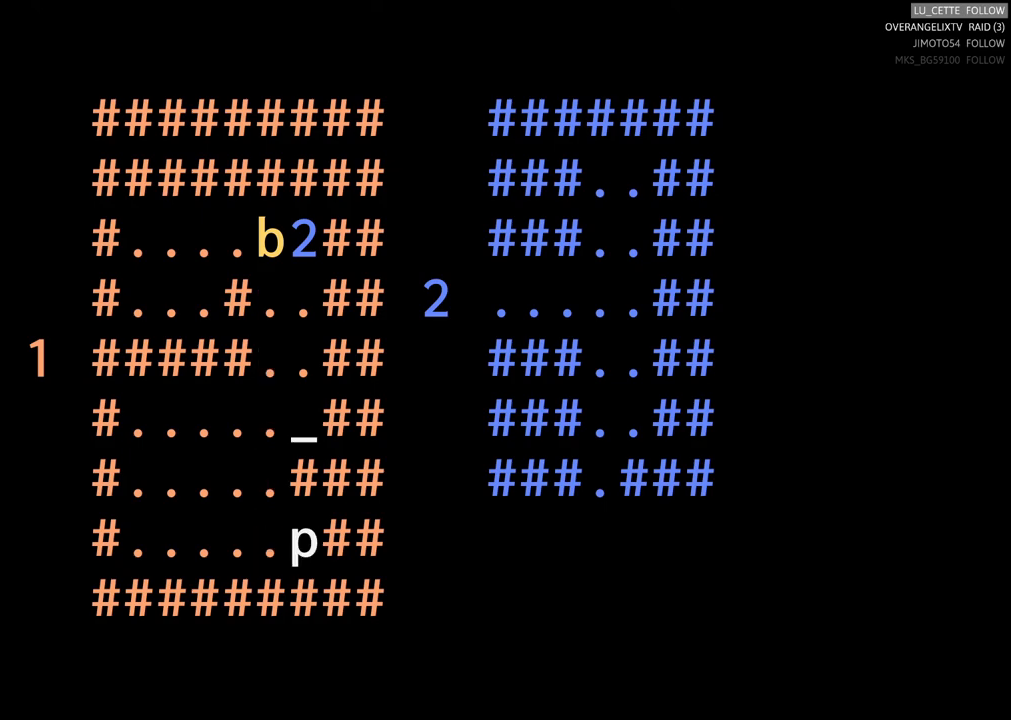
{"buttons": [], "left_stick": "center", "events": [[33, "left_stick", "left"], [333, "left_stick", "center"]]}
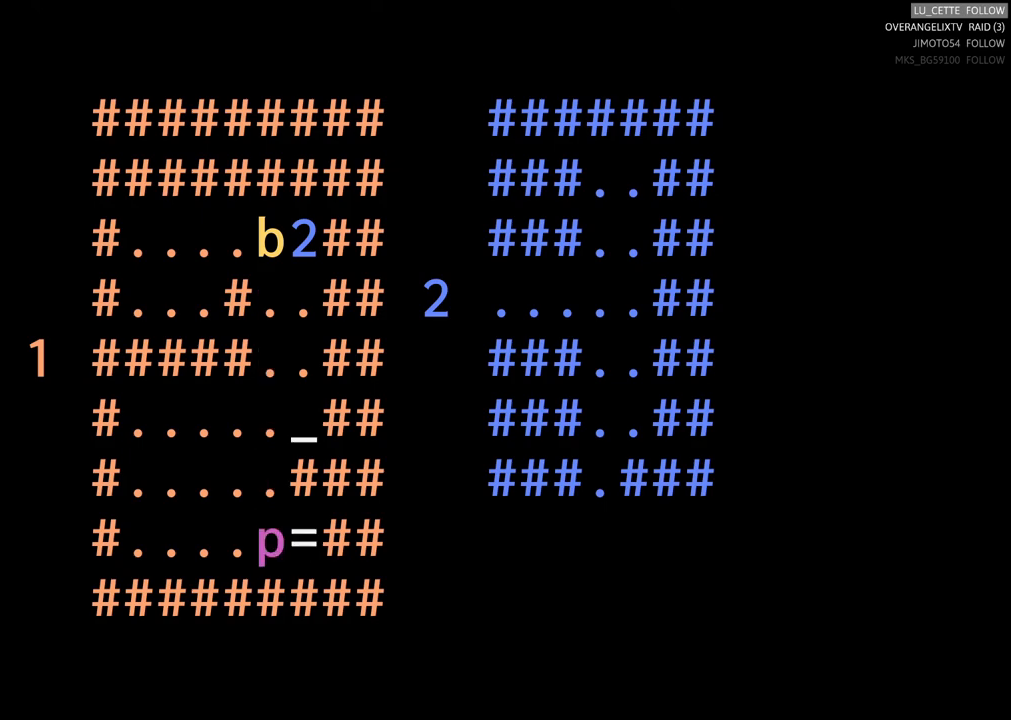
{"buttons": [], "left_stick": "center", "events": [[83, "left_stick", "right"], [317, "left_stick", "center"]]}
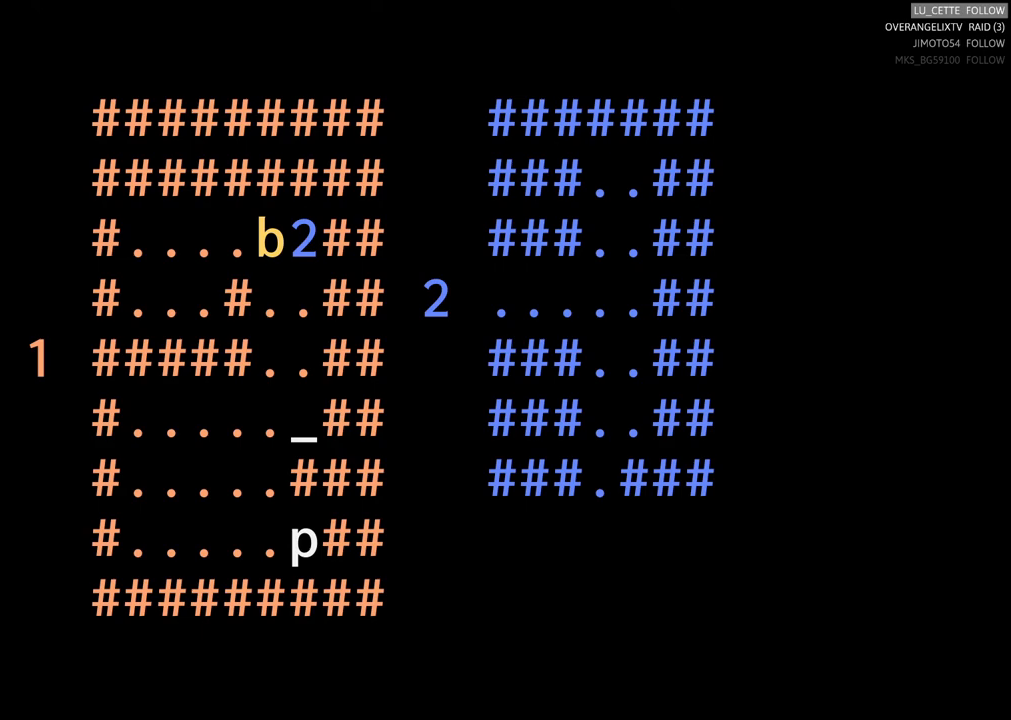
{"buttons": [], "left_stick": "center", "events": [[167, "left_stick", "left"], [417, "left_stick", "center"]]}
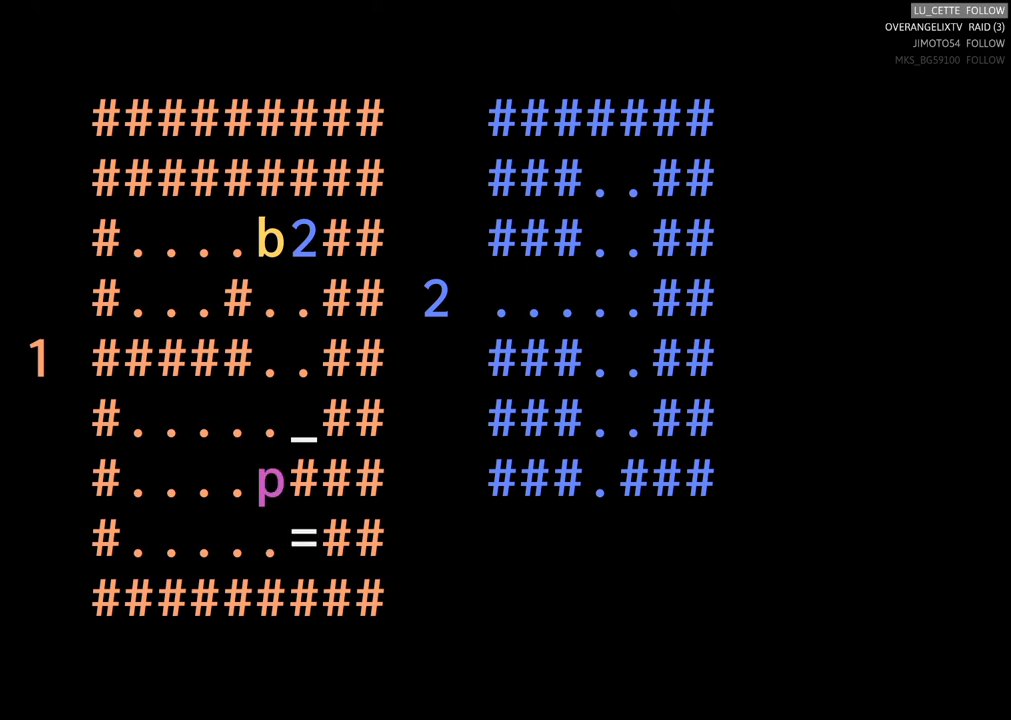
{"buttons": [], "left_stick": "center", "events": [[33, "left_stick", "up"], [383, "left_stick", "center"]]}
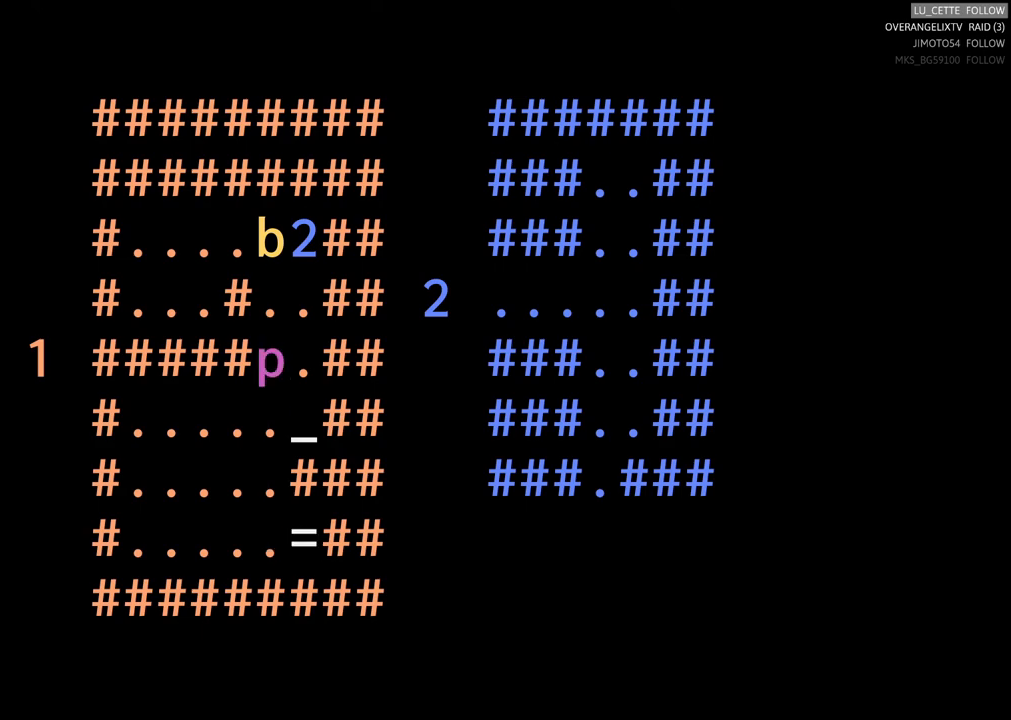
{"buttons": [], "left_stick": "center", "events": []}
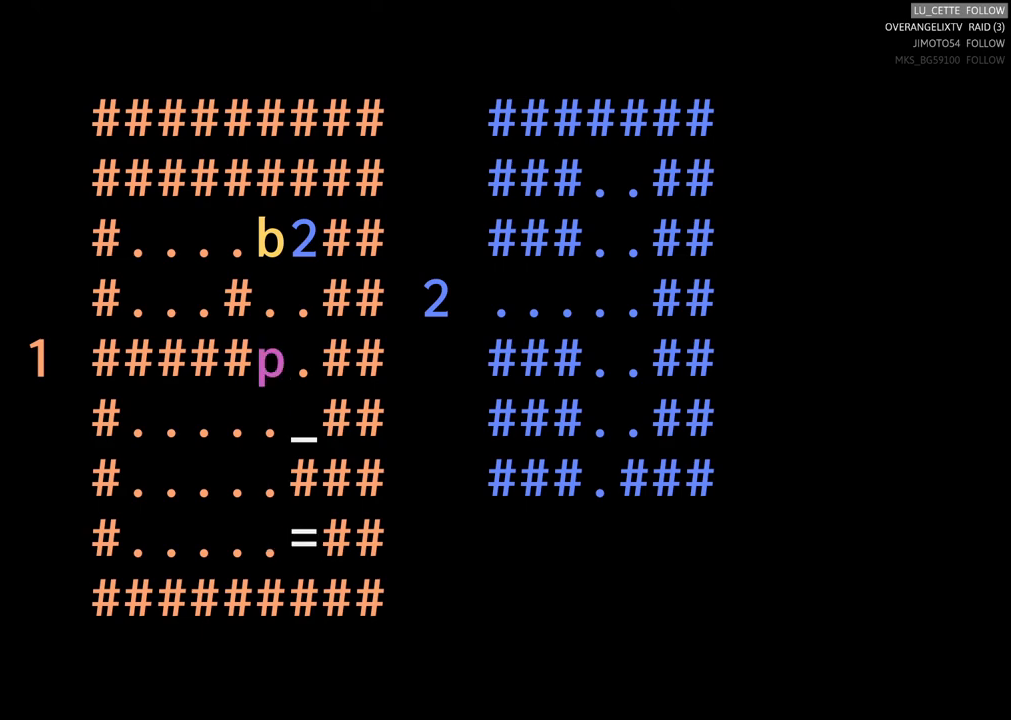
{"buttons": [], "left_stick": "left", "events": [[417, "left_stick", "left"]]}
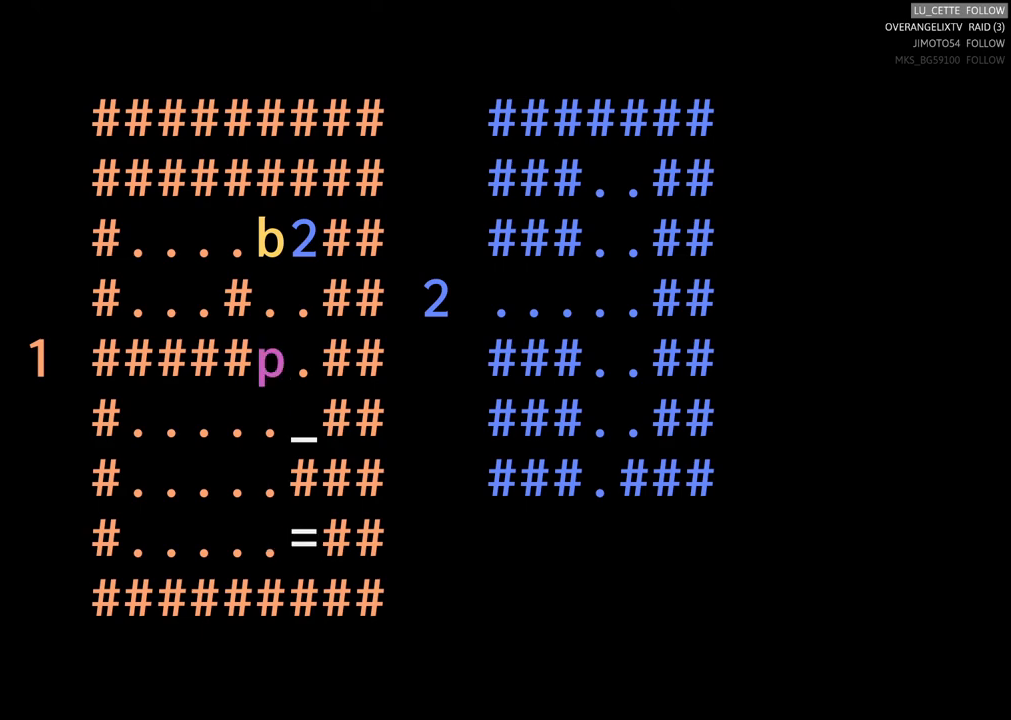
{"buttons": [], "left_stick": "center", "events": [[250, "left_stick", "center"]]}
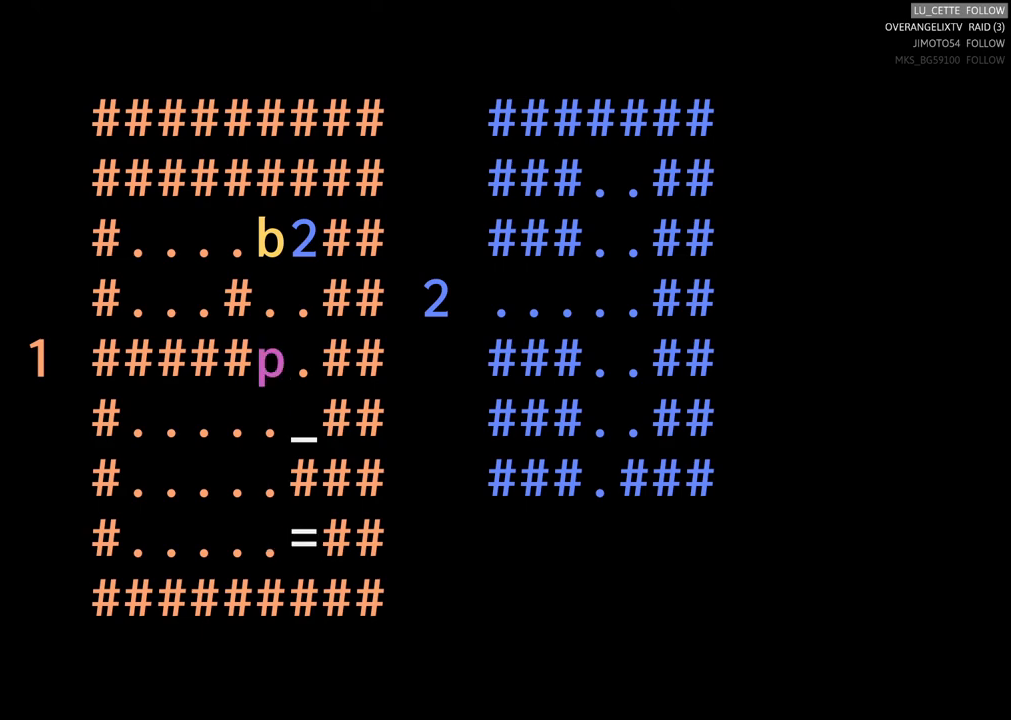
{"buttons": [], "left_stick": "center", "events": []}
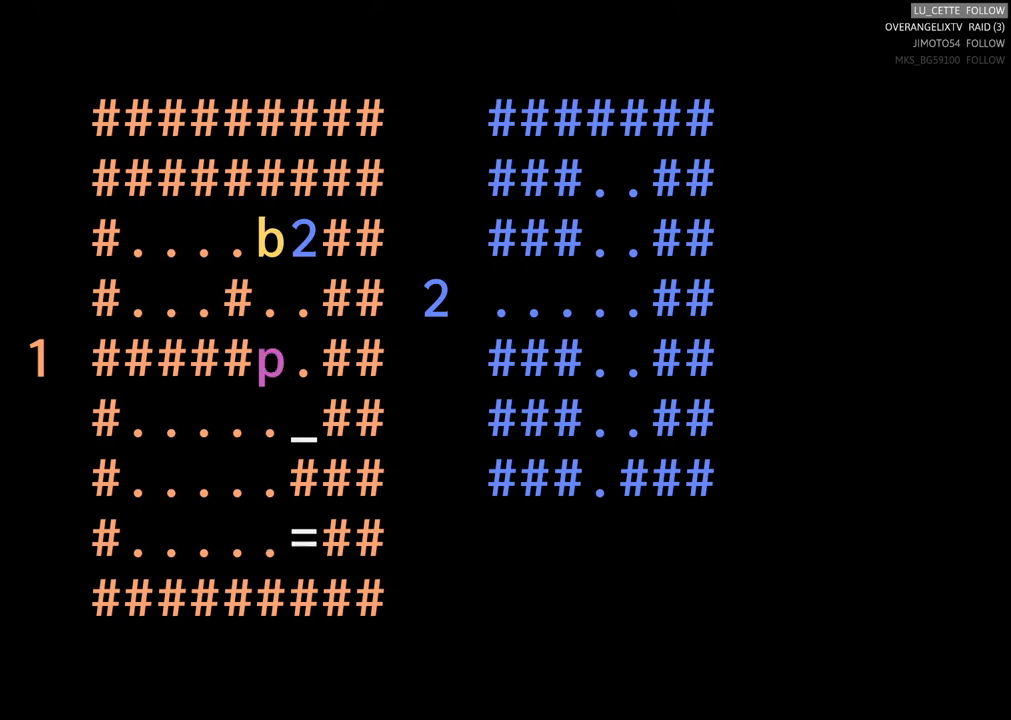
{"buttons": [], "left_stick": "center", "events": []}
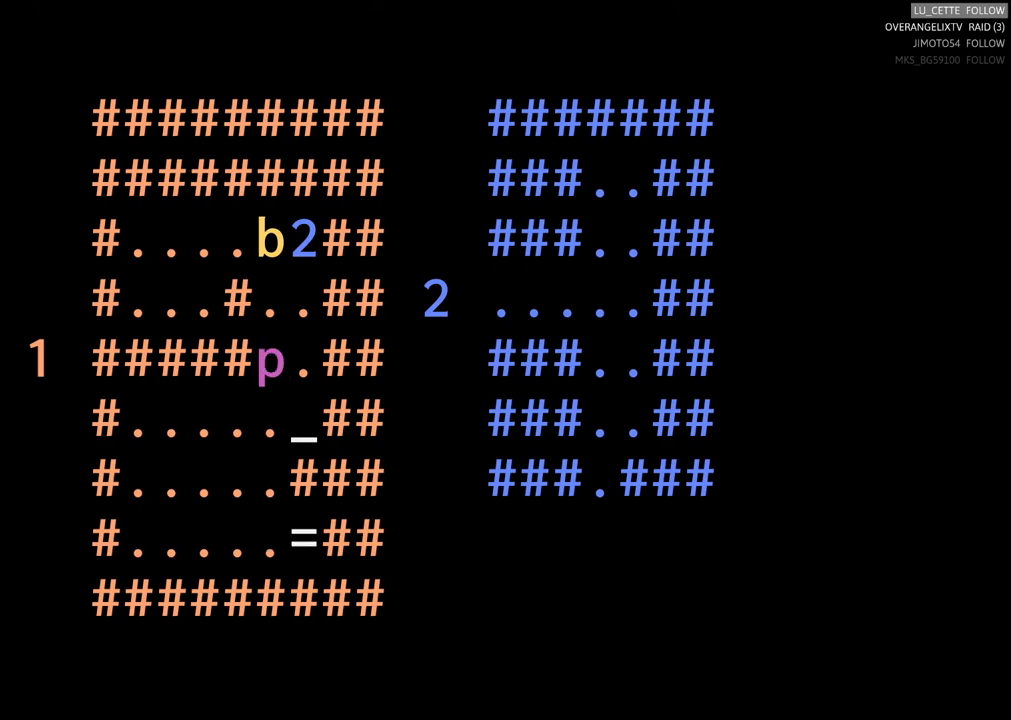
{"buttons": [], "left_stick": "center", "events": []}
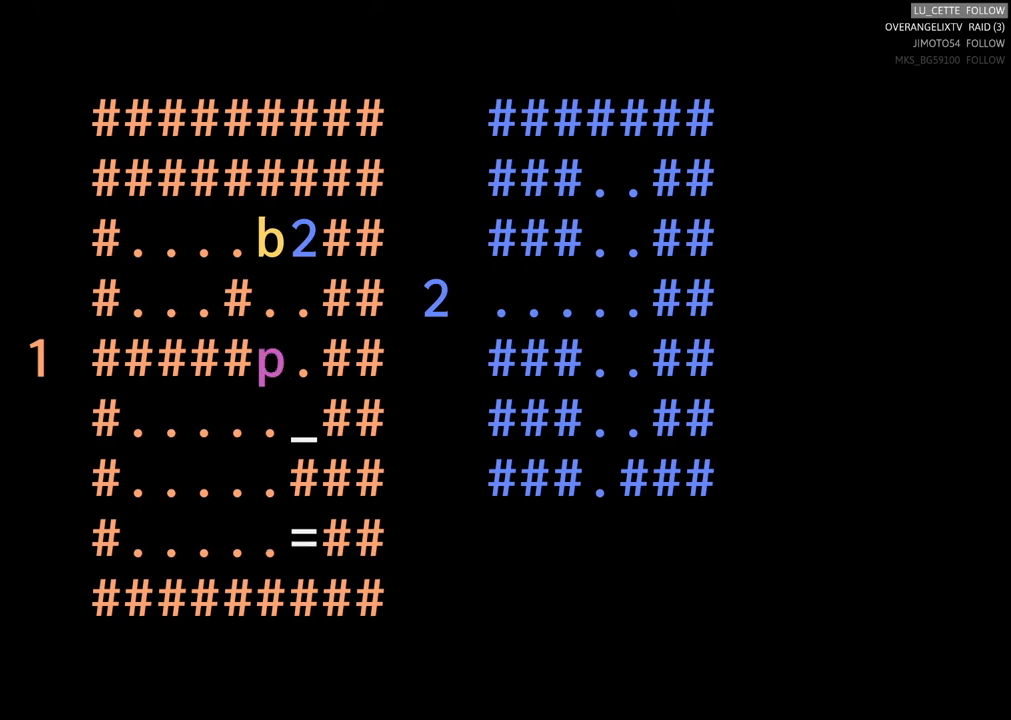
{"buttons": [], "left_stick": "center", "events": []}
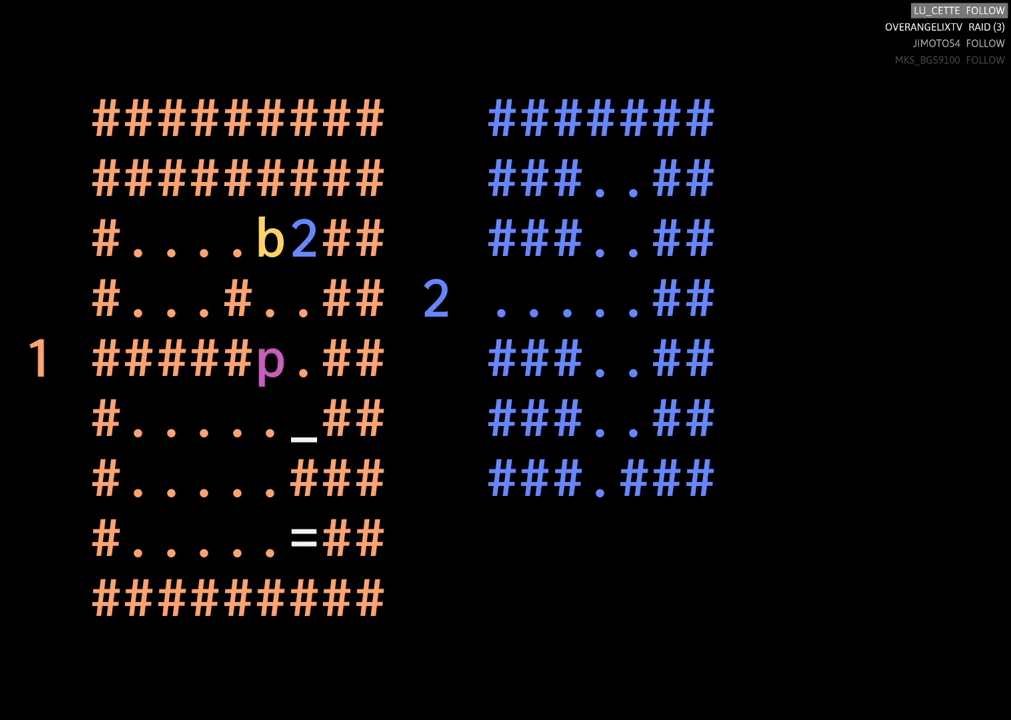
{"buttons": [], "left_stick": "center", "events": []}
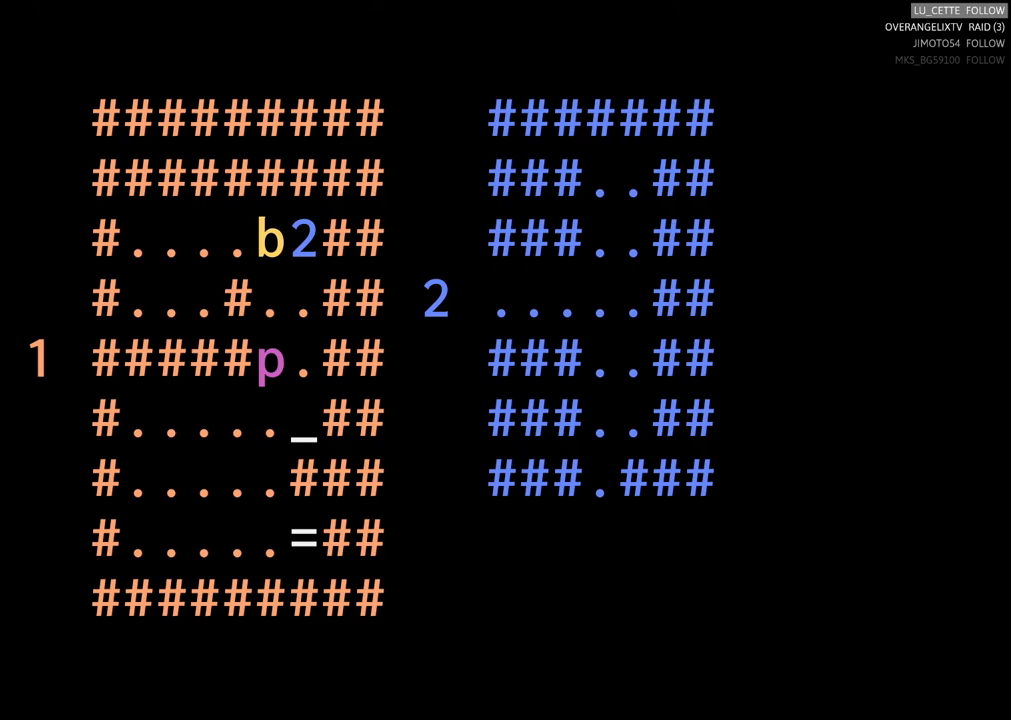
{"buttons": [], "left_stick": "center", "events": []}